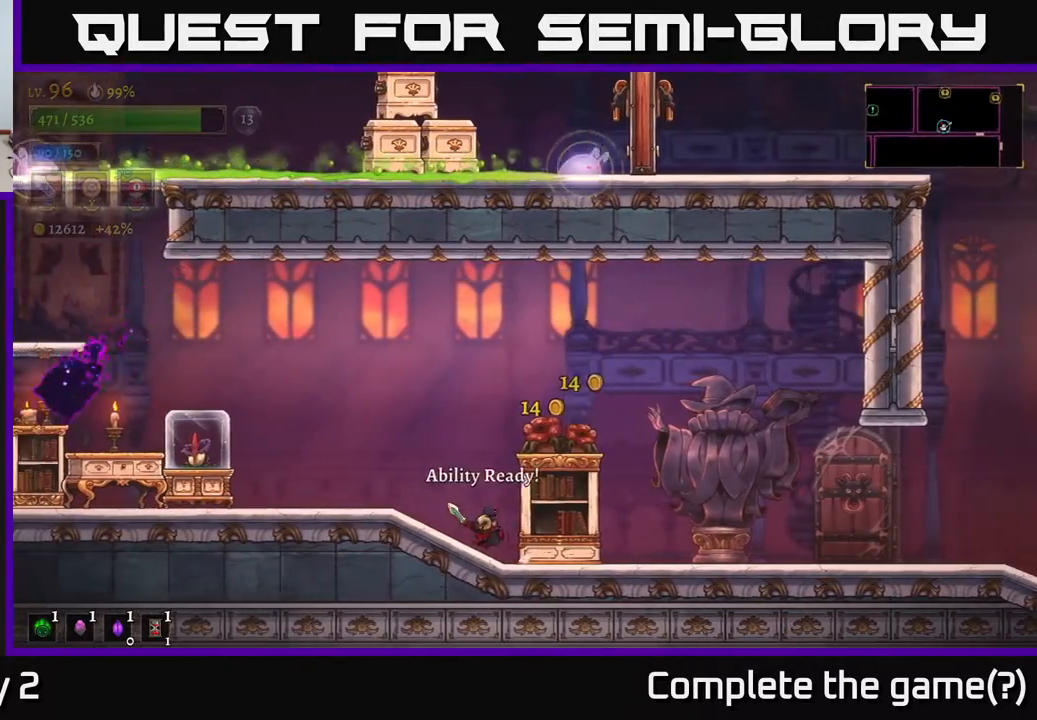
Gameplay with a controller (Xbox layout); each line is a JSON object with the inputs held at the frame after it. "events" lists button and stick changes between this image and that frame as [ms after this image, input, new state], when the widget could be followed in between.
{"buttons": [], "left_stick": "center", "right_stick": "center", "events": [[383, "left_stick", "center"]]}
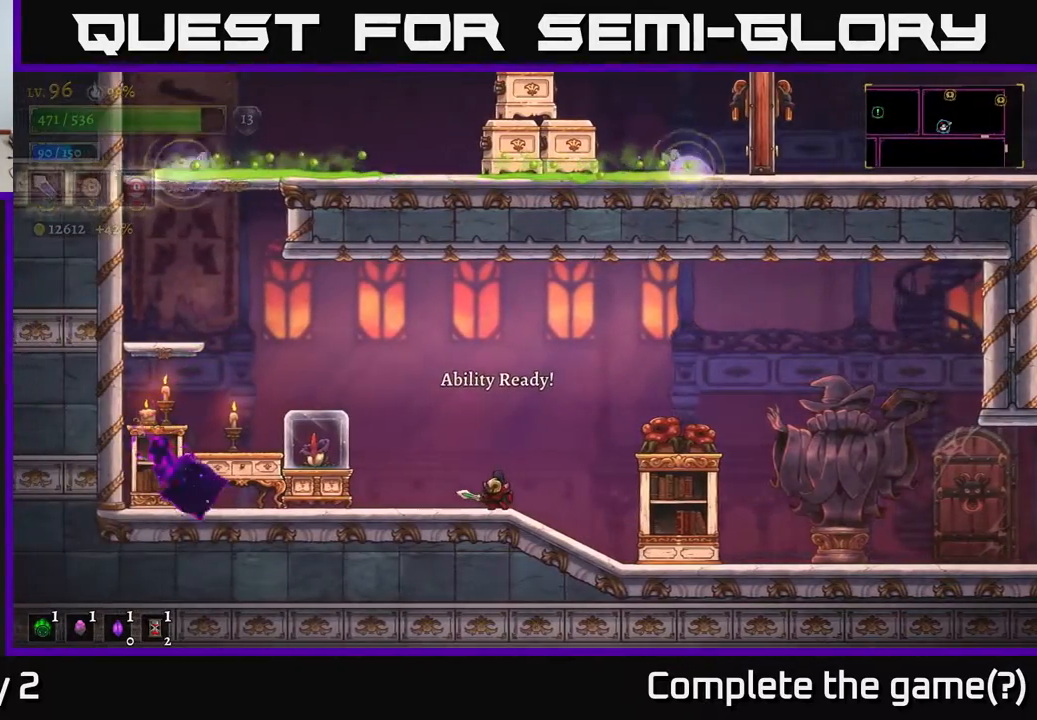
{"buttons": ["L2"], "left_stick": "left", "right_stick": "center", "events": [[450, "L2", "down"], [450, "left_stick", "left"]]}
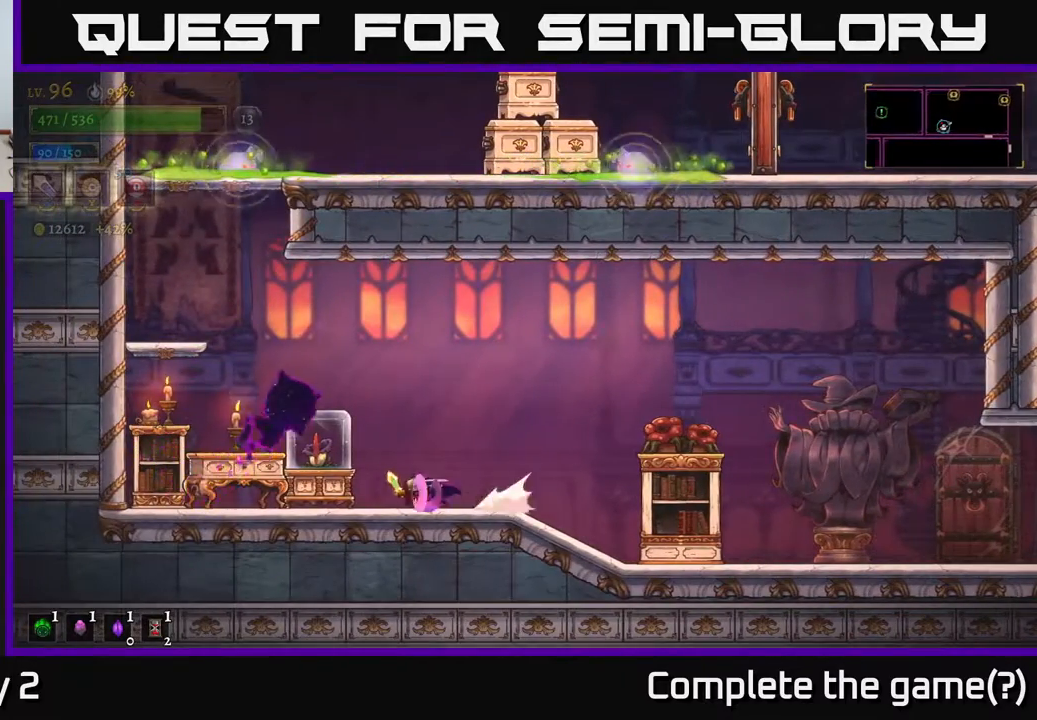
{"buttons": [], "left_stick": "left", "right_stick": "center", "events": [[50, "X", "down"], [183, "X", "up"], [267, "A", "down"], [367, "A", "up"], [383, "L2", "up"]]}
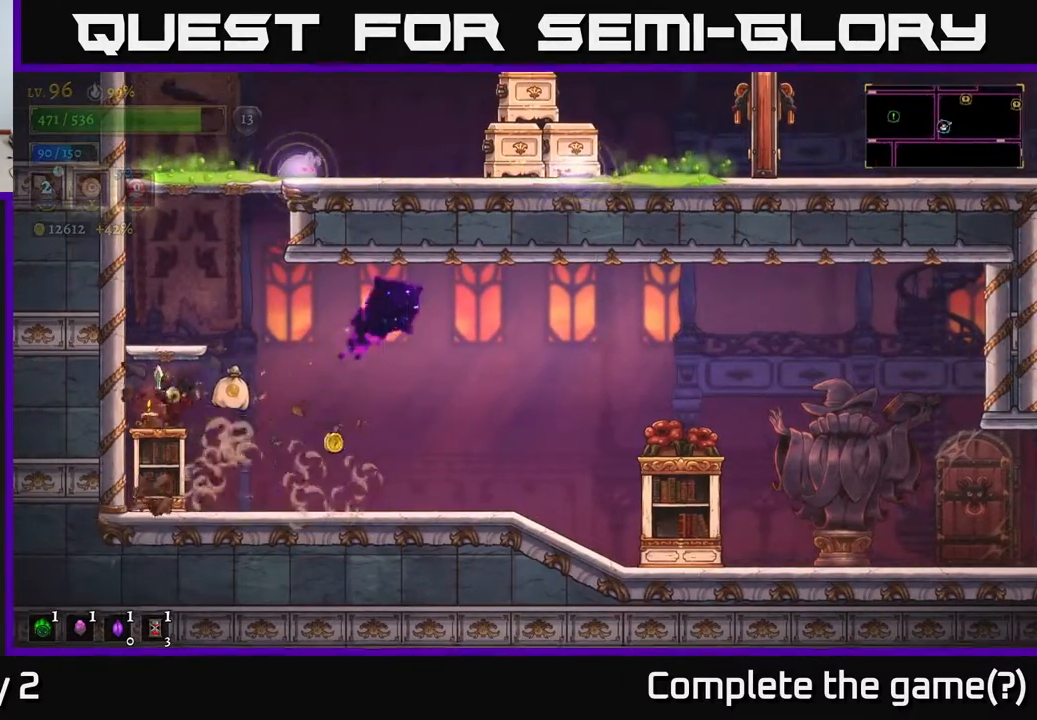
{"buttons": [], "left_stick": "center", "right_stick": "center", "events": [[17, "left_stick", "center"], [250, "L1", "down"], [283, "left_stick", "up-left"], [367, "L1", "up"], [383, "left_stick", "center"]]}
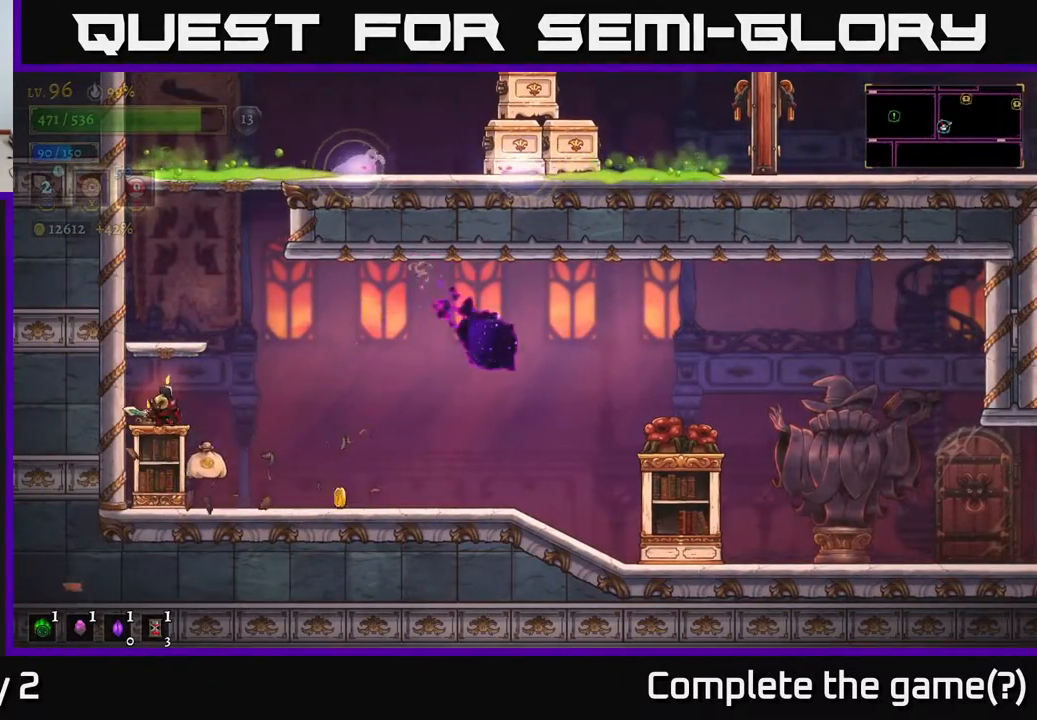
{"buttons": ["L1"], "left_stick": "left", "right_stick": "center", "events": [[67, "left_stick", "right"], [333, "left_stick", "left"], [450, "L1", "down"]]}
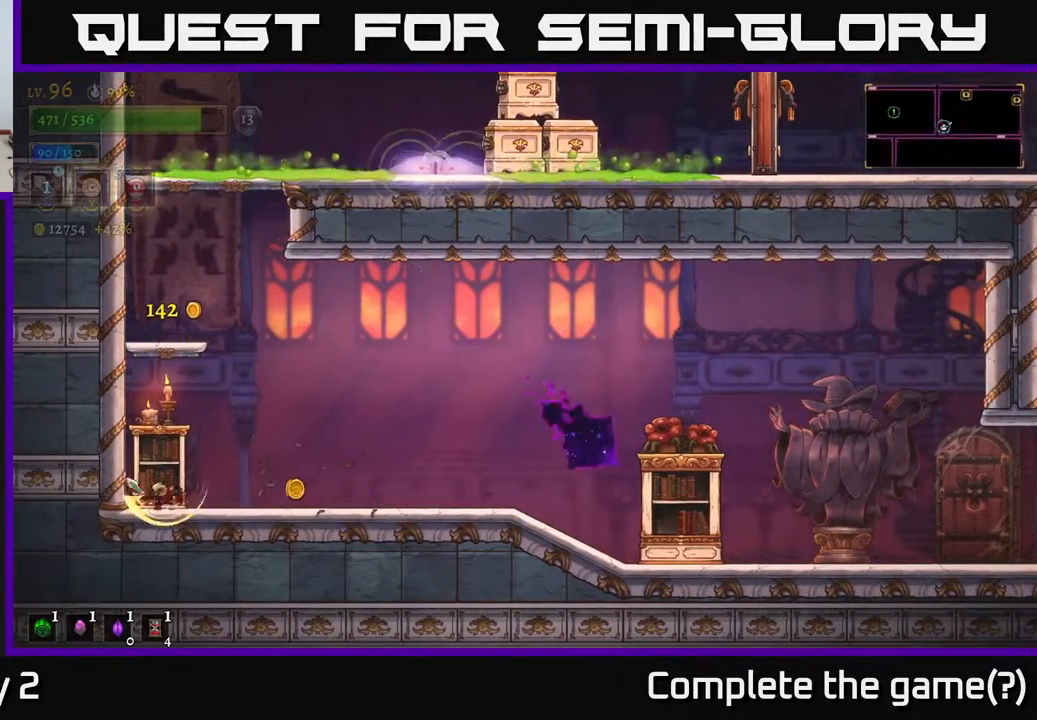
{"buttons": ["L1"], "left_stick": "right", "right_stick": "center", "events": [[100, "left_stick", "center"], [117, "L1", "up"], [300, "A", "down"], [350, "A", "up"], [400, "L1", "down"], [400, "left_stick", "right"]]}
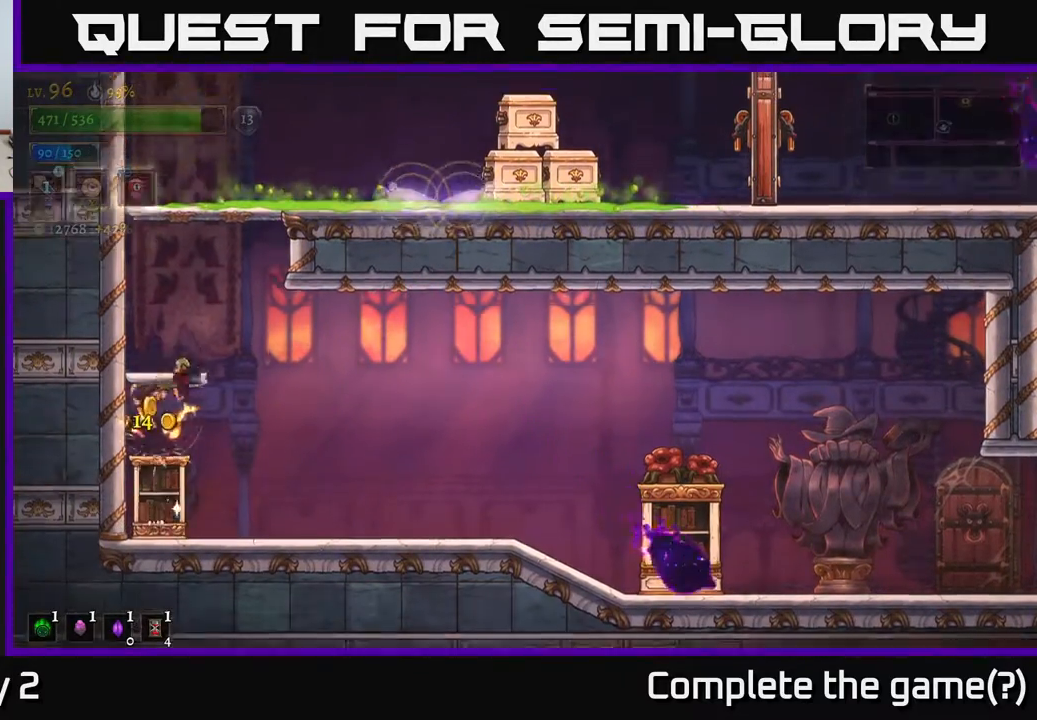
{"buttons": [], "left_stick": "left", "right_stick": "center", "events": [[67, "L1", "up"], [500, "left_stick", "left"]]}
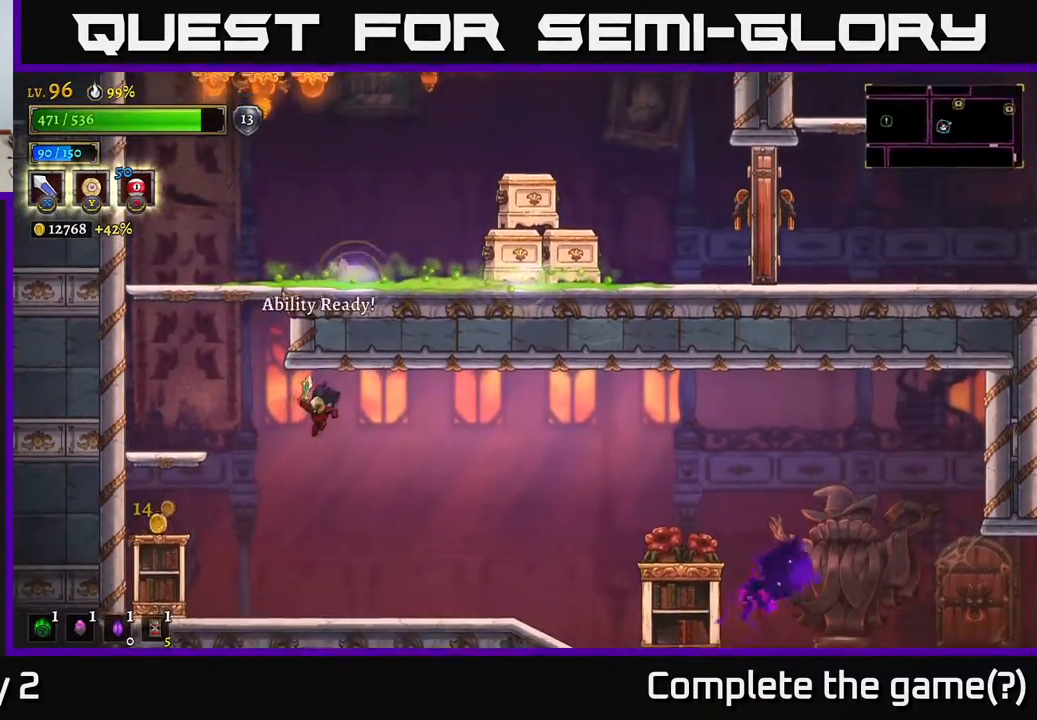
{"buttons": [], "left_stick": "right", "right_stick": "center", "events": [[467, "left_stick", "right"]]}
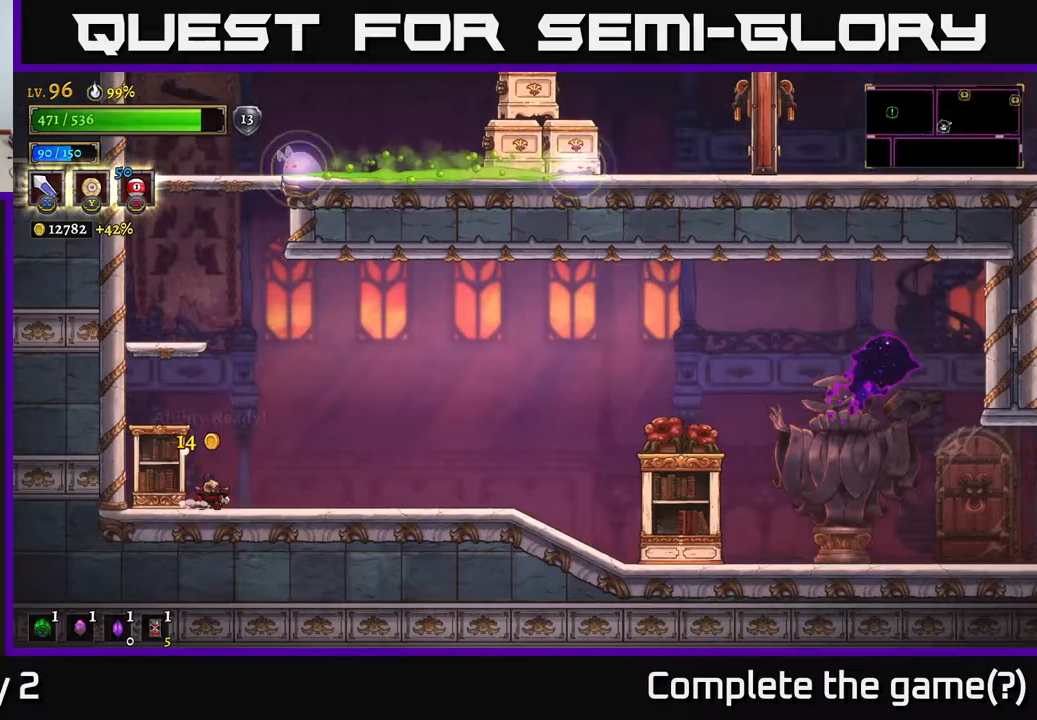
{"buttons": ["R2"], "left_stick": "right", "right_stick": "center", "events": [[167, "R2", "down"]]}
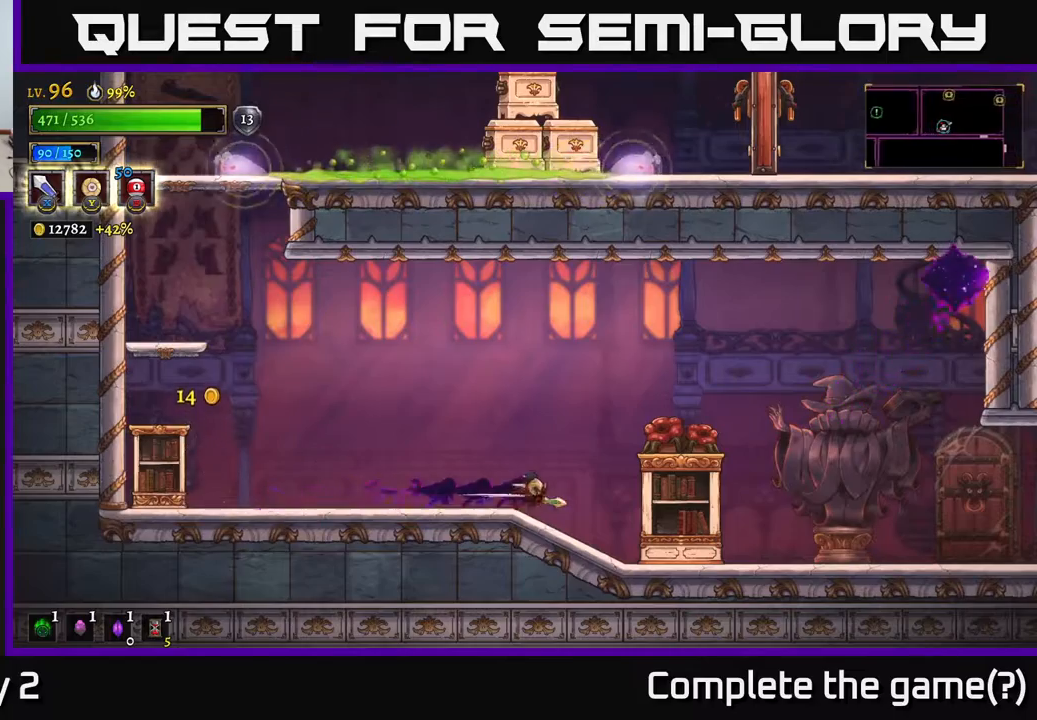
{"buttons": [], "left_stick": "center", "right_stick": "center", "events": [[50, "R2", "up"], [233, "A", "down"], [283, "L1", "down"], [333, "A", "up"], [417, "L1", "up"], [483, "left_stick", "center"]]}
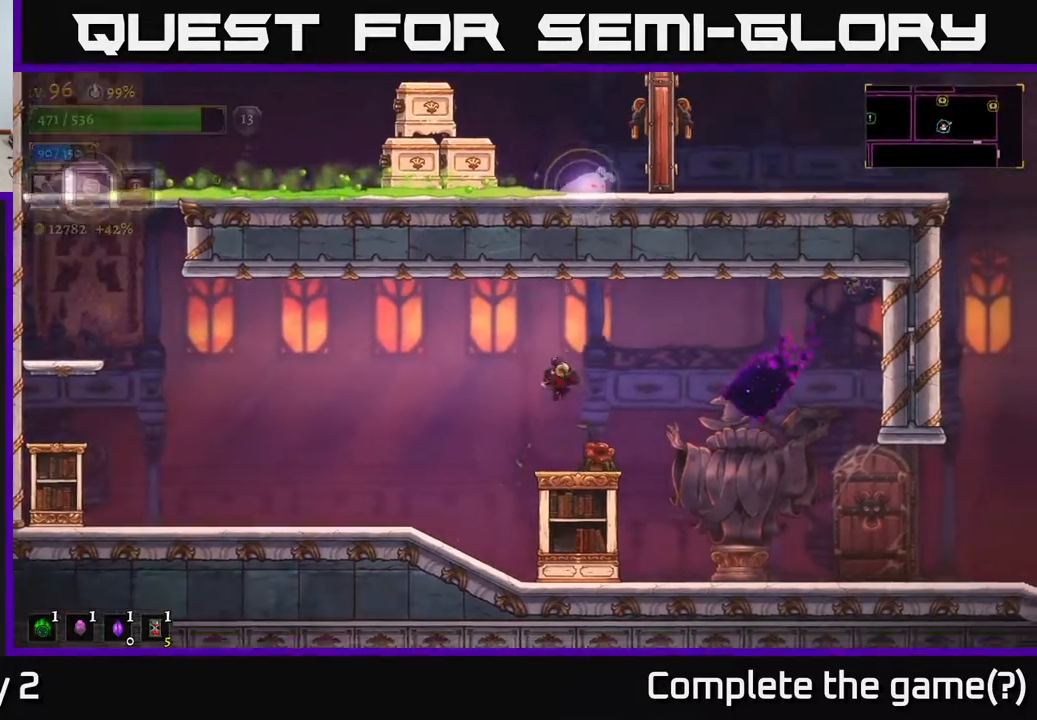
{"buttons": [], "left_stick": "center", "right_stick": "center", "events": [[200, "left_stick", "right"], [317, "left_stick", "center"]]}
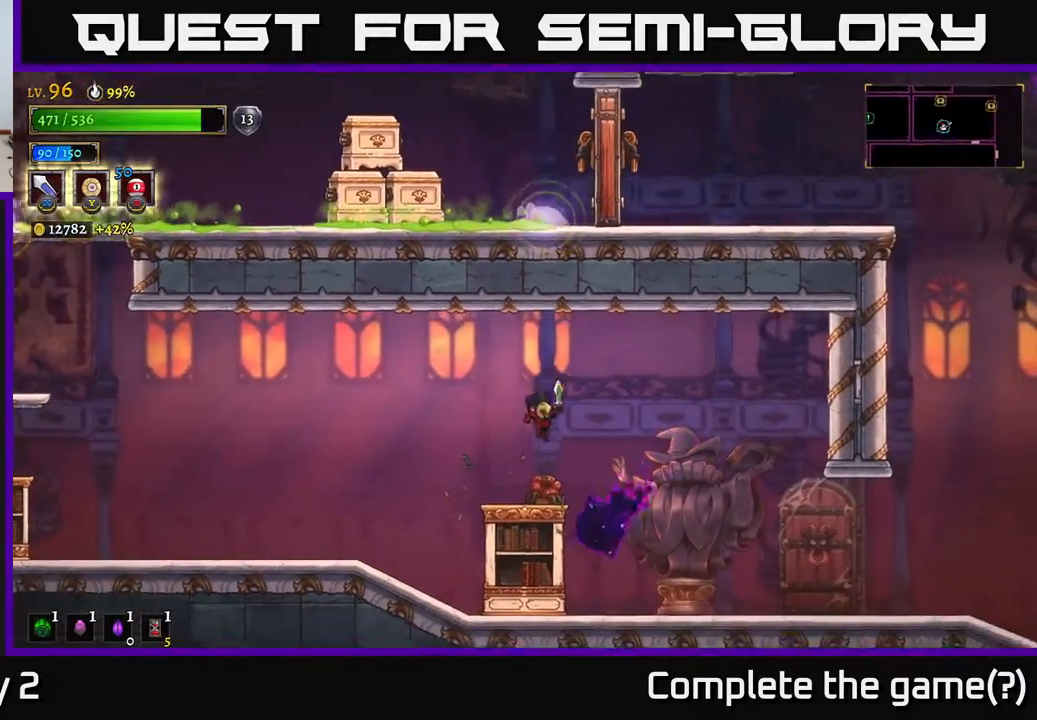
{"buttons": [], "left_stick": "right", "right_stick": "center", "events": [[67, "L1", "down"], [100, "left_stick", "right"], [250, "L1", "up"]]}
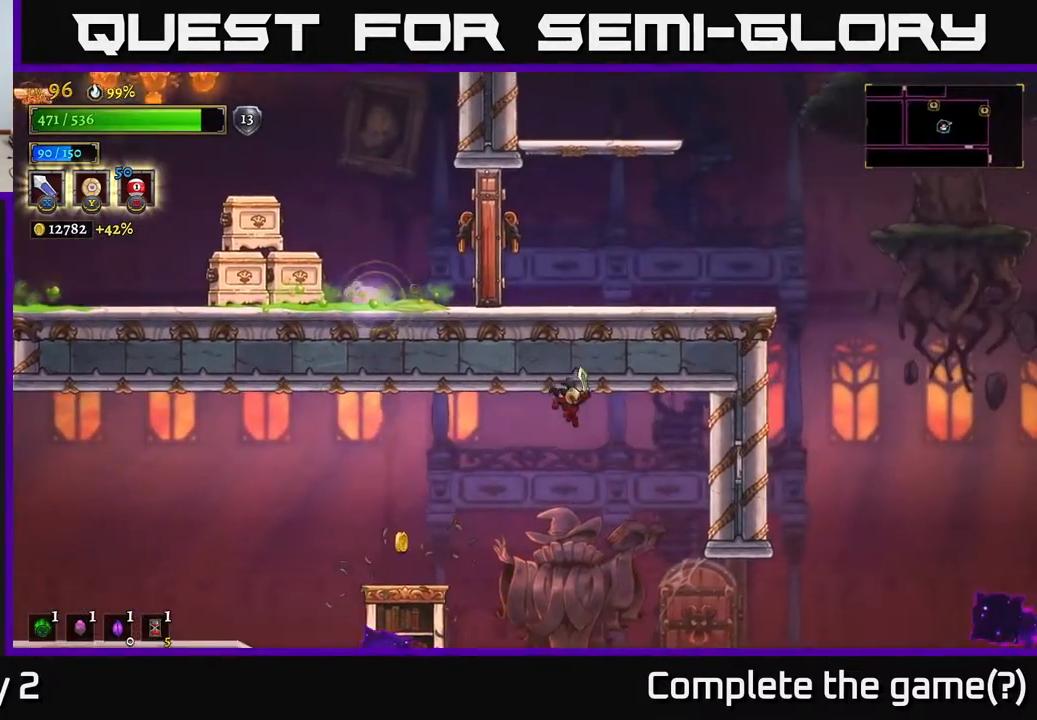
{"buttons": [], "left_stick": "left", "right_stick": "center", "events": [[83, "left_stick", "left"]]}
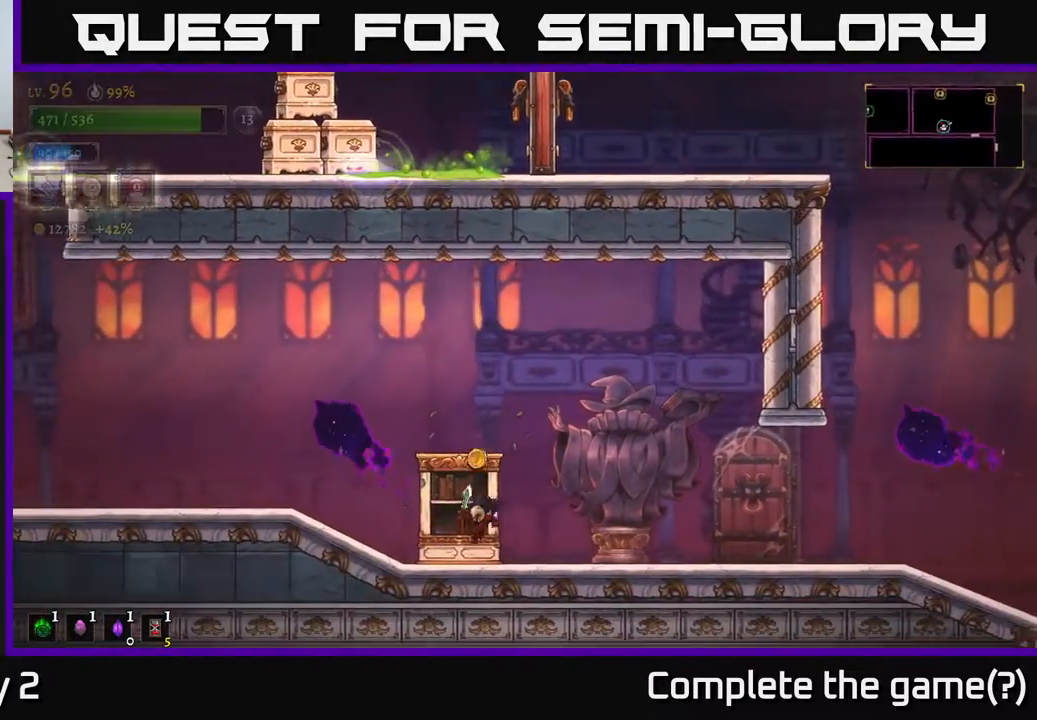
{"buttons": [], "left_stick": "right", "right_stick": "center", "events": [[133, "left_stick", "center"], [200, "left_stick", "right"]]}
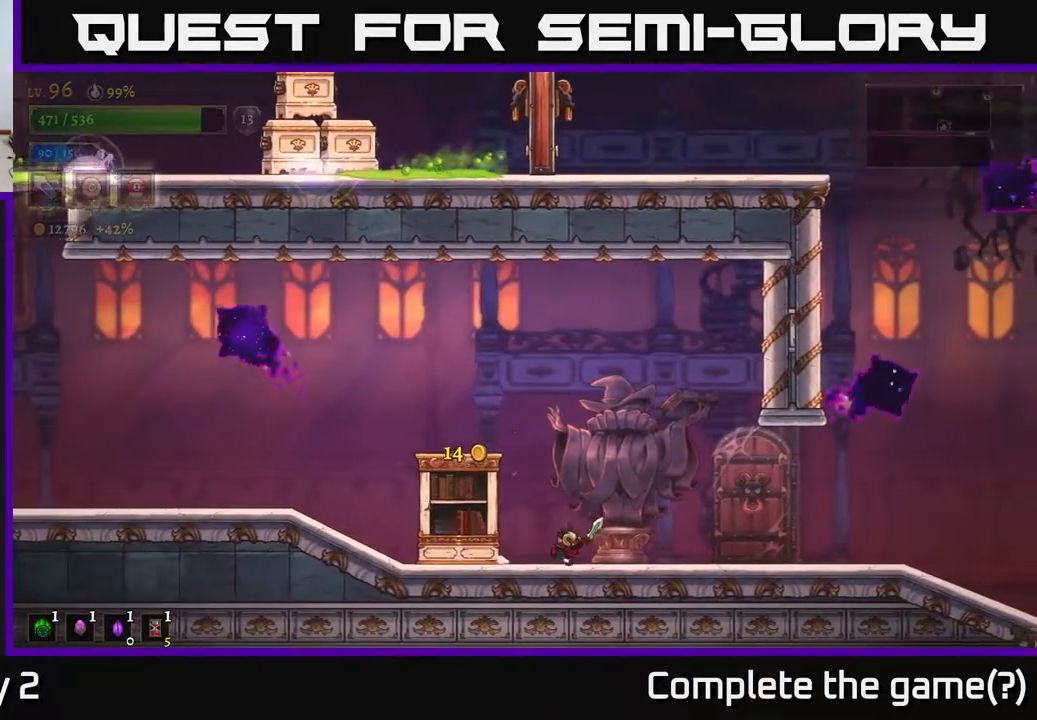
{"buttons": [], "left_stick": "right", "right_stick": "center", "events": []}
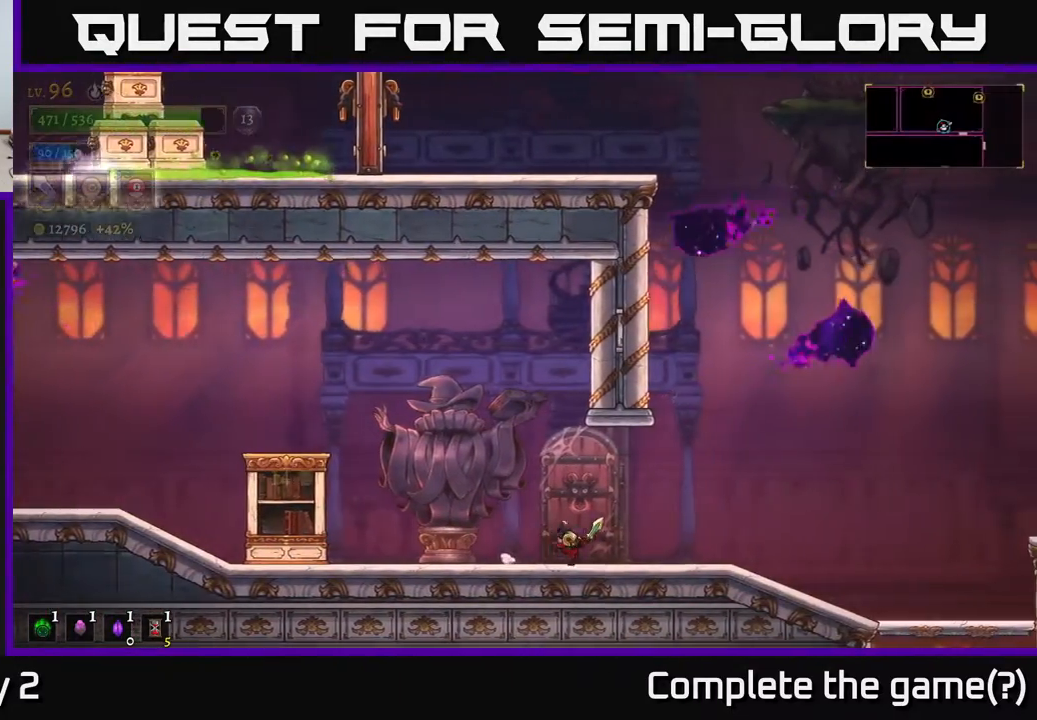
{"buttons": [], "left_stick": "right", "right_stick": "center", "events": []}
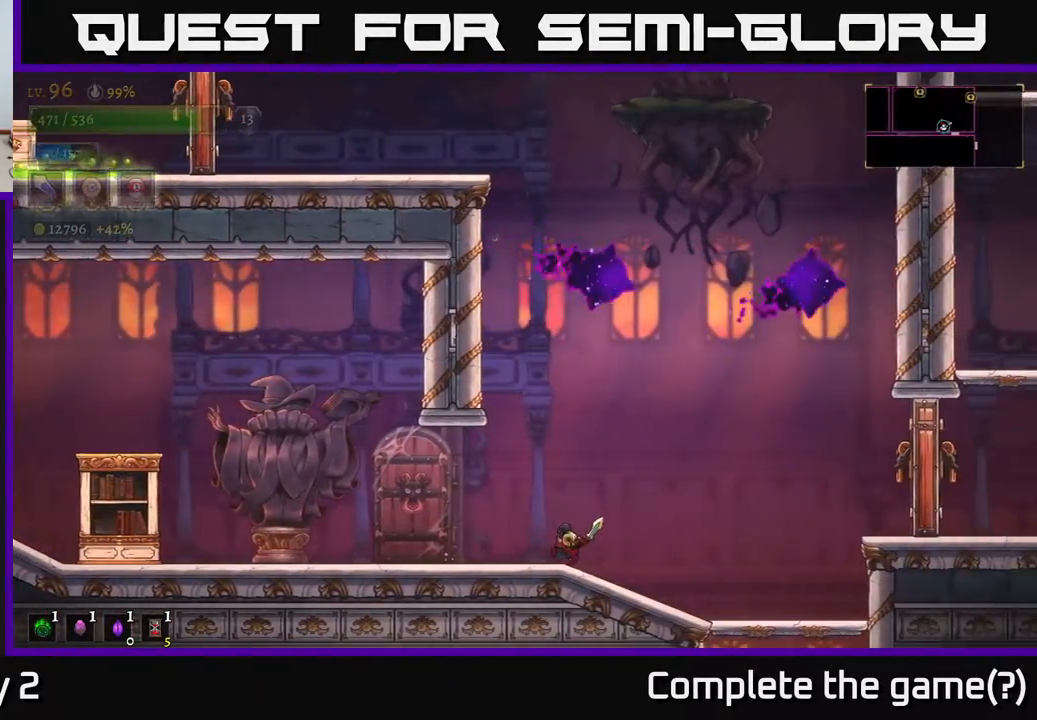
{"buttons": [], "left_stick": "right", "right_stick": "center", "events": []}
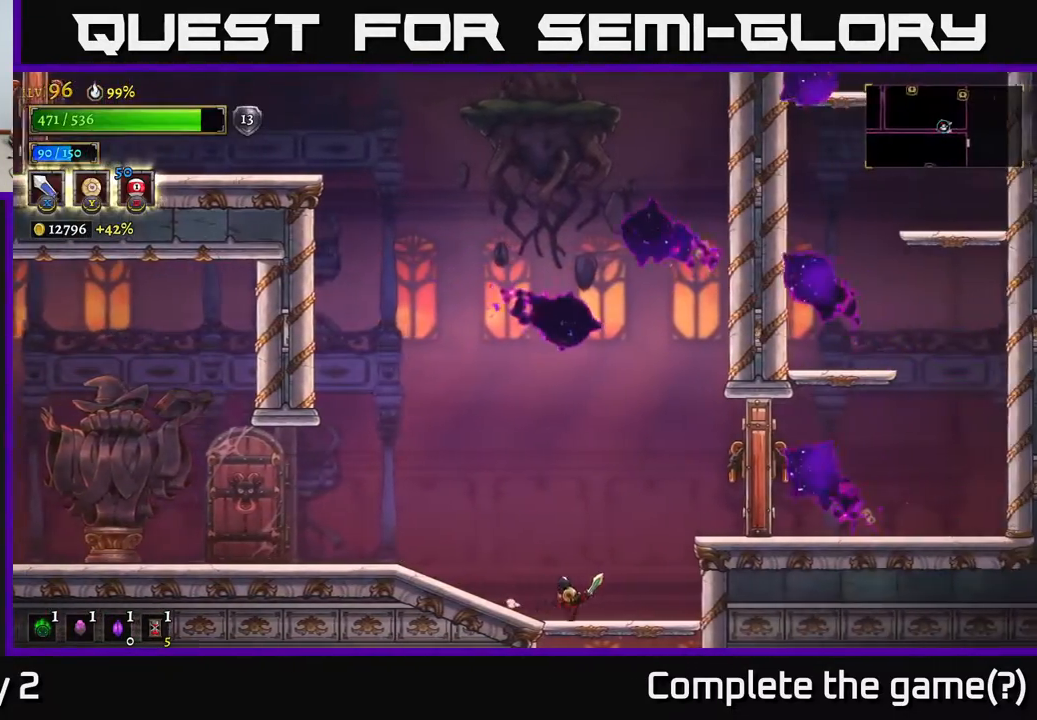
{"buttons": [], "left_stick": "left", "right_stick": "center", "events": [[133, "A", "down"], [217, "A", "up"], [250, "X", "down"], [317, "X", "up"], [483, "left_stick", "left"]]}
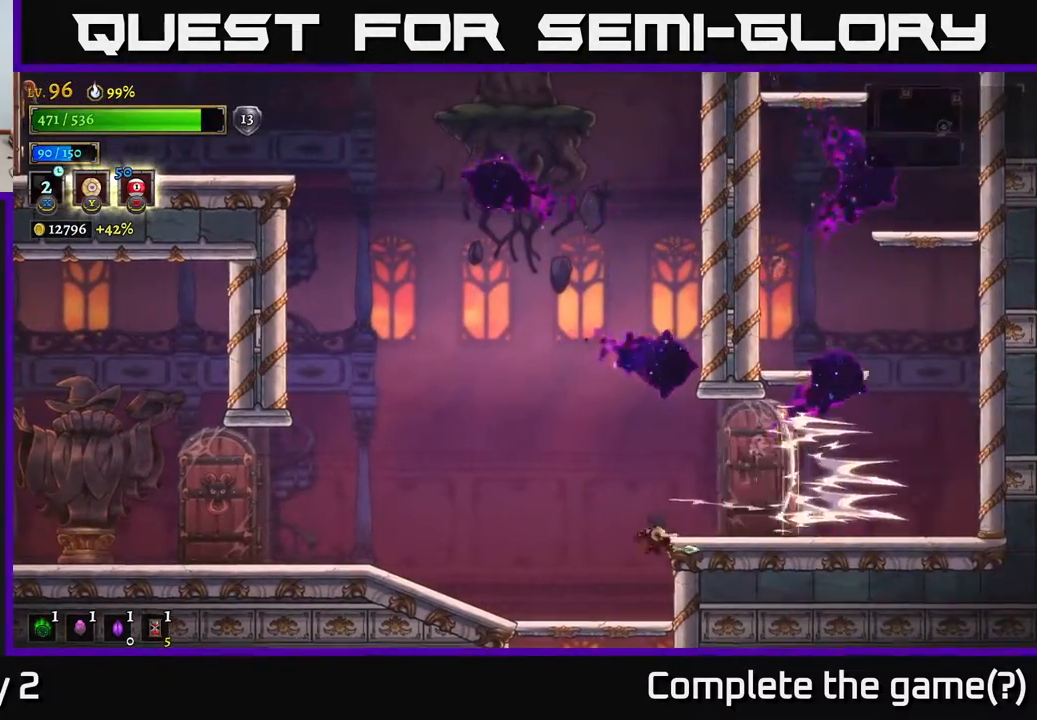
{"buttons": ["L2"], "left_stick": "left", "right_stick": "center", "events": [[467, "L2", "down"]]}
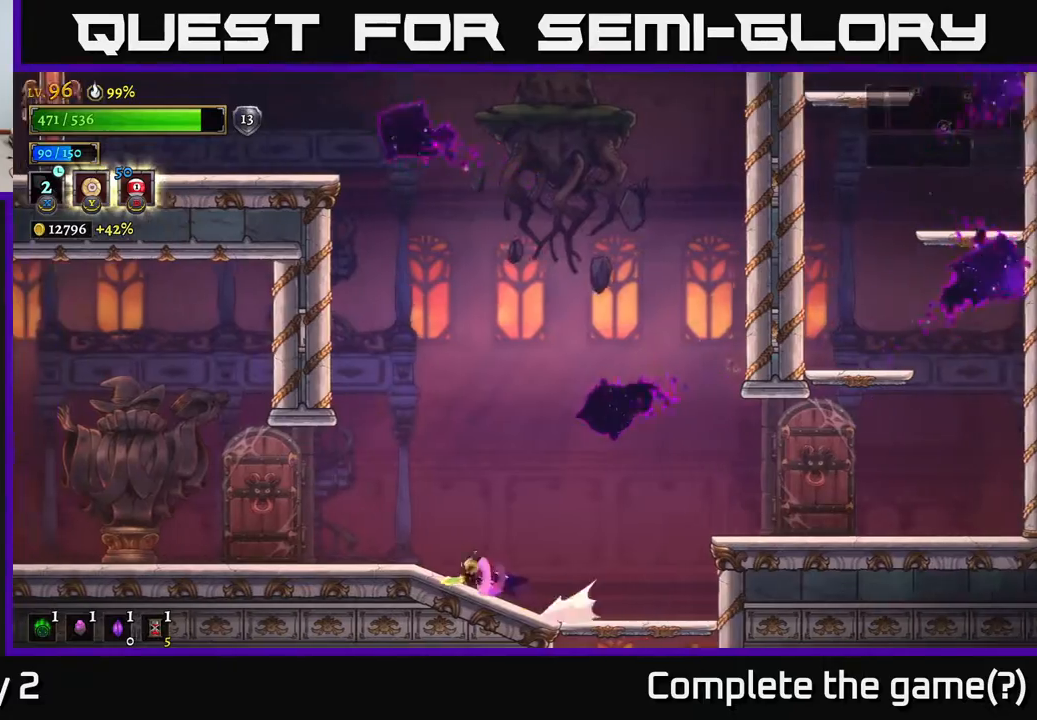
{"buttons": [], "left_stick": "left", "right_stick": "center", "events": [[333, "L2", "up"]]}
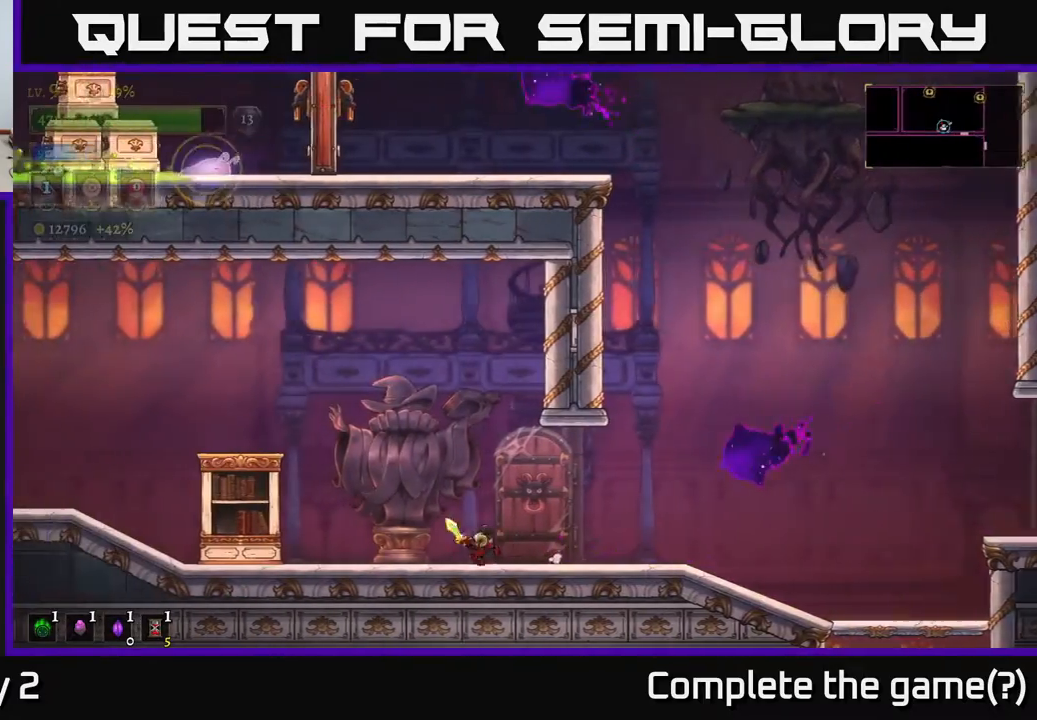
{"buttons": [], "left_stick": "left", "right_stick": "center", "events": [[50, "L2", "down"], [383, "L2", "up"]]}
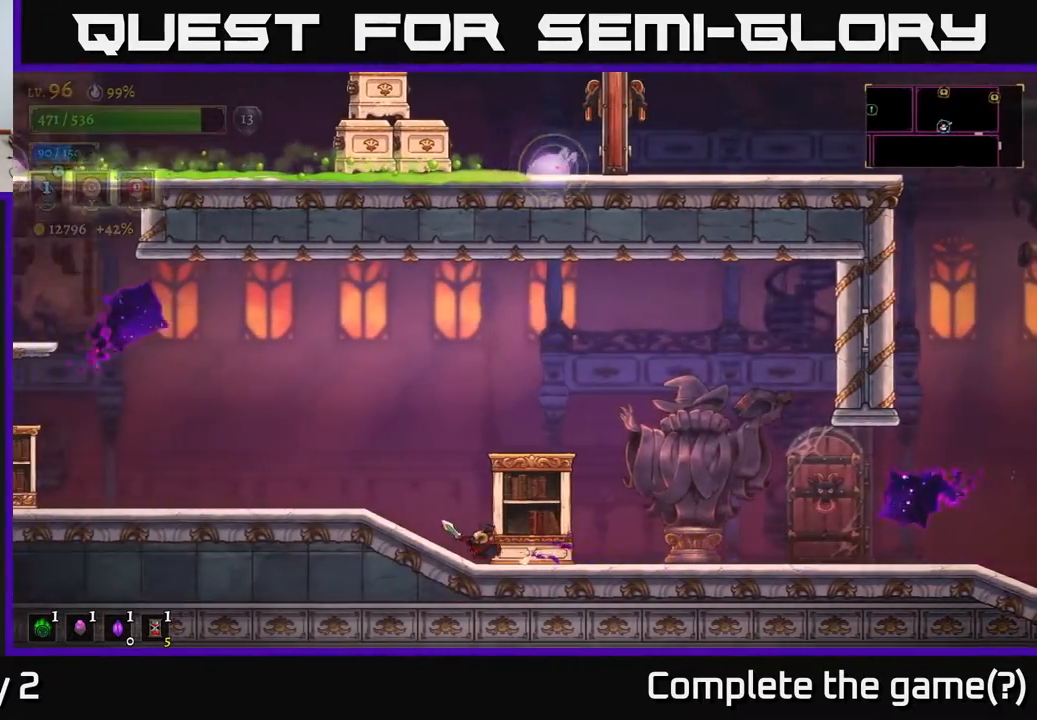
{"buttons": [], "left_stick": "left", "right_stick": "center", "events": []}
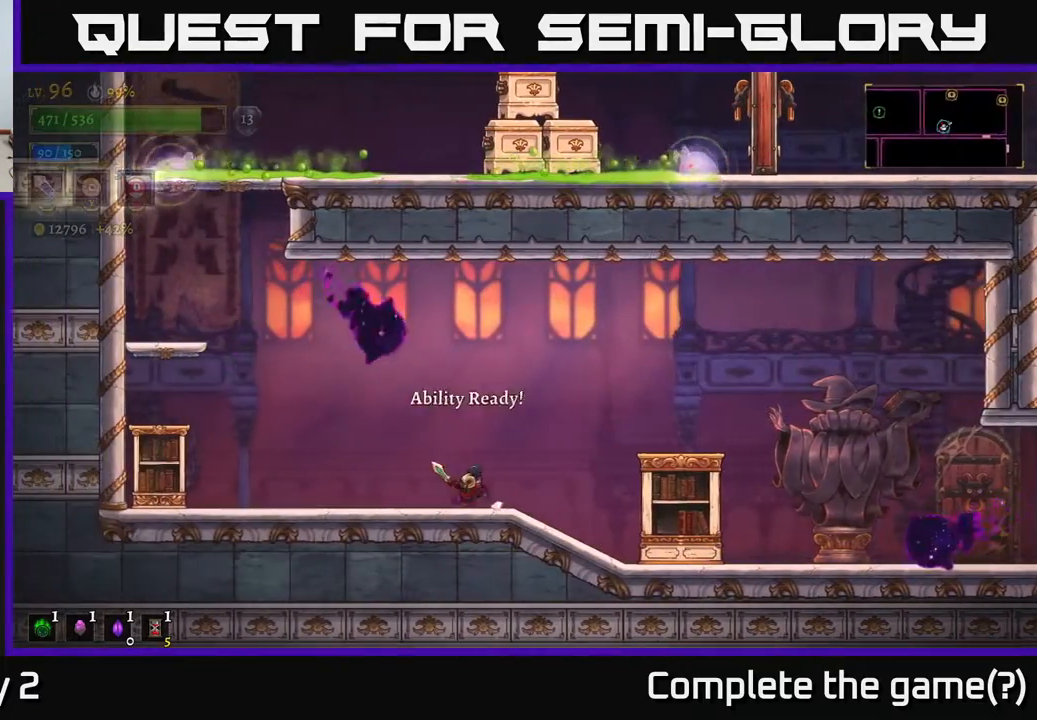
{"buttons": ["A"], "left_stick": "left", "right_stick": "center", "events": [[450, "A", "down"]]}
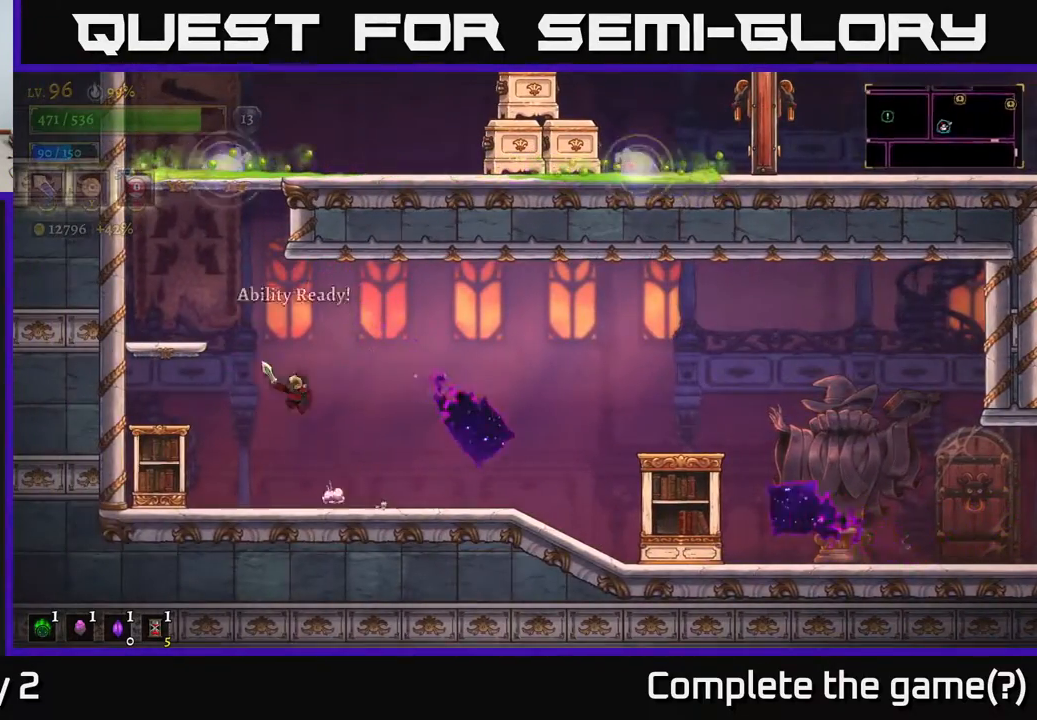
{"buttons": [], "left_stick": "up-right", "right_stick": "center", "events": [[200, "A", "up"], [417, "left_stick", "center"], [500, "left_stick", "up-right"]]}
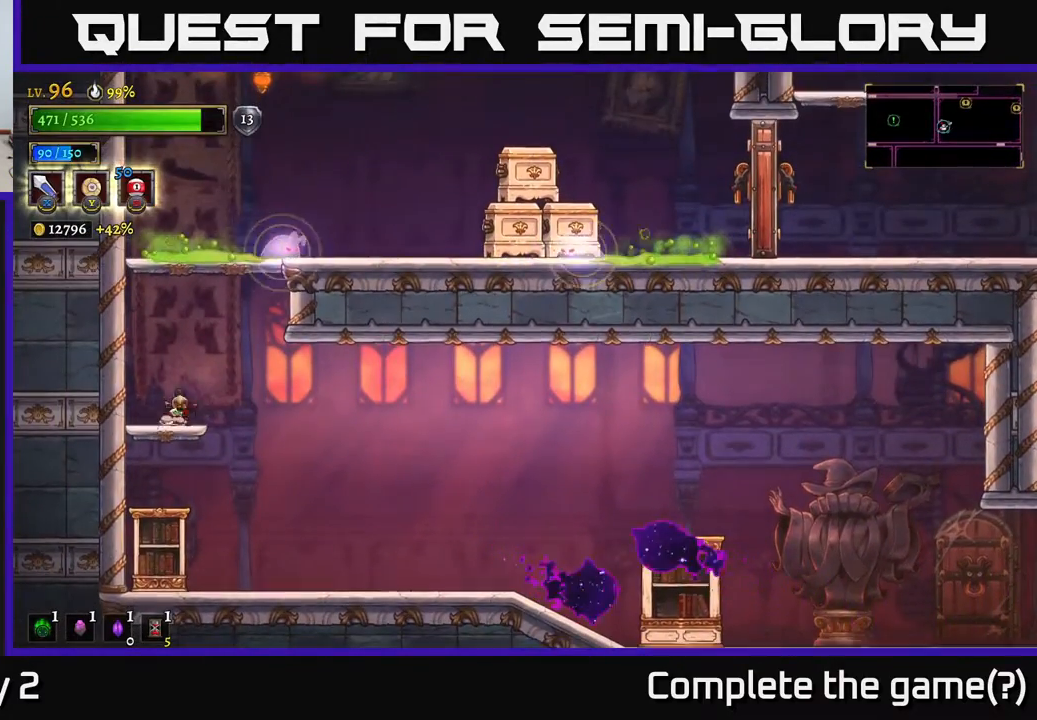
{"buttons": [], "left_stick": "center", "right_stick": "center", "events": [[83, "B", "down"], [167, "left_stick", "up"], [183, "B", "up"], [283, "left_stick", "up-left"], [417, "left_stick", "center"]]}
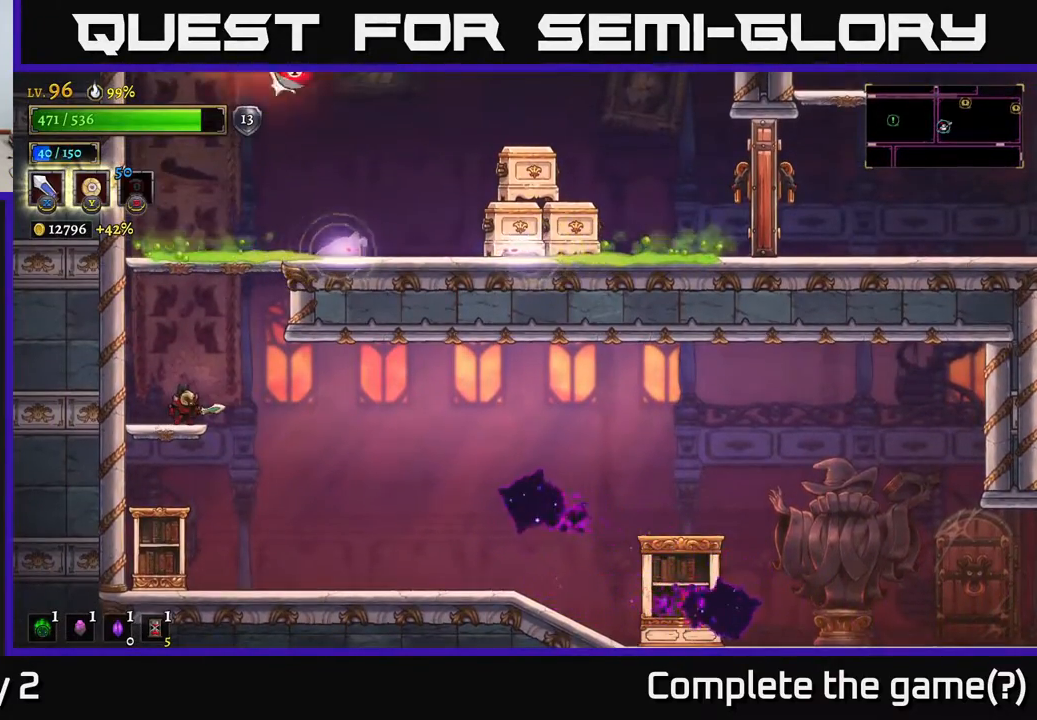
{"buttons": [], "left_stick": "center", "right_stick": "center", "events": []}
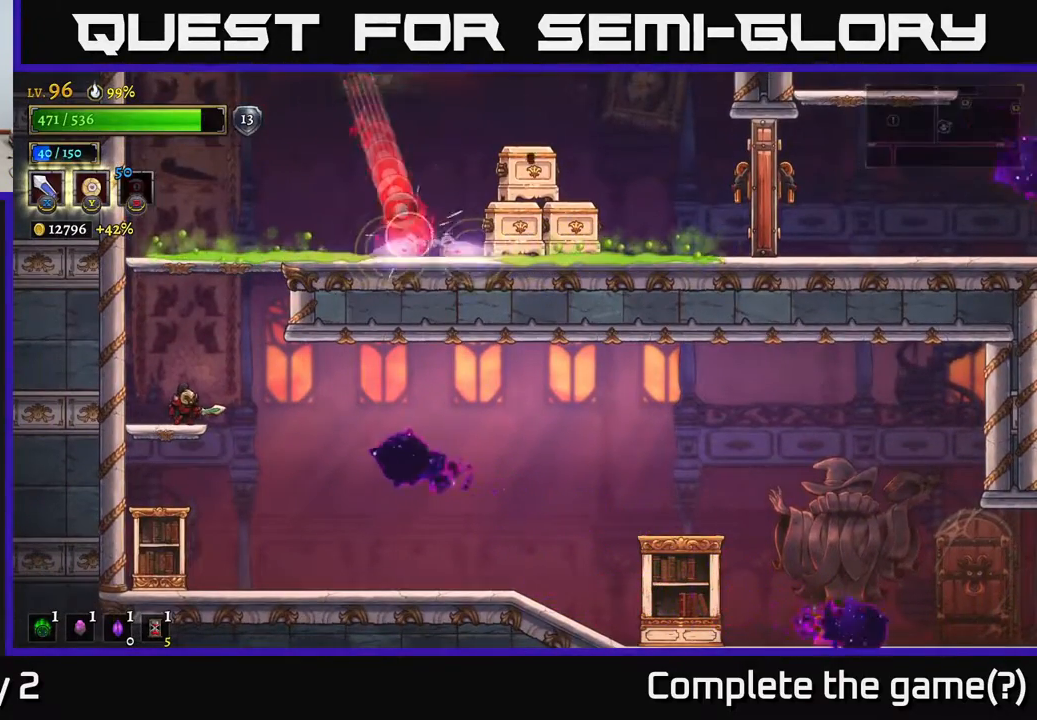
{"buttons": [], "left_stick": "center", "right_stick": "center", "events": [[133, "left_stick", "left"], [300, "left_stick", "center"]]}
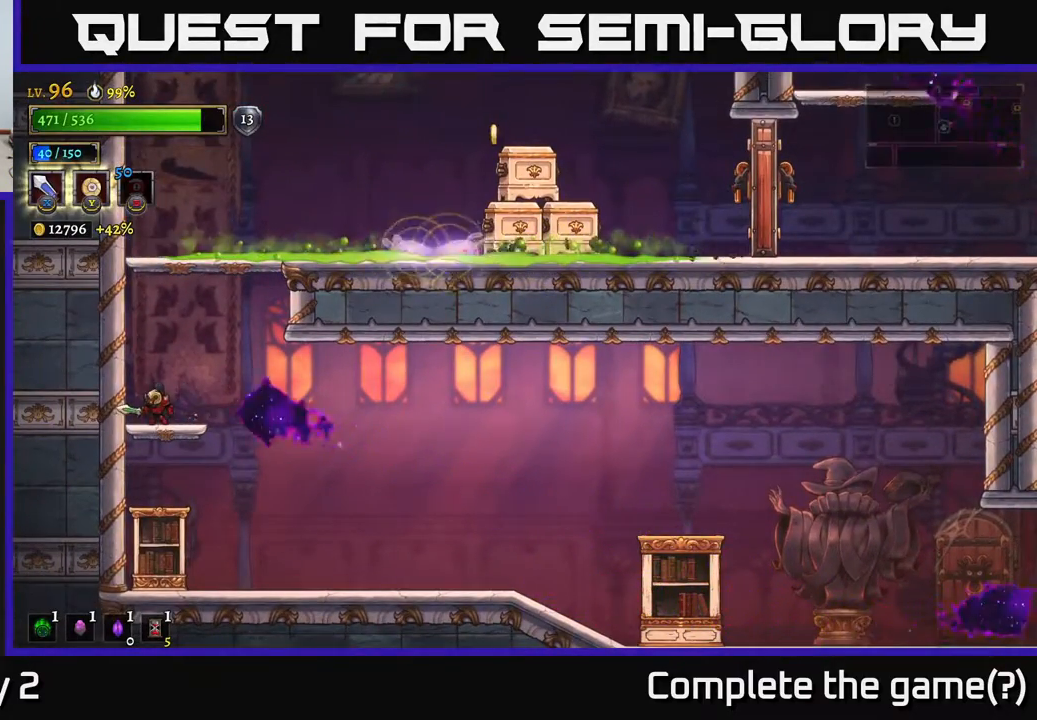
{"buttons": [], "left_stick": "down-left", "right_stick": "center", "events": [[150, "left_stick", "down"], [200, "A", "down"], [267, "A", "up"], [383, "left_stick", "down-left"]]}
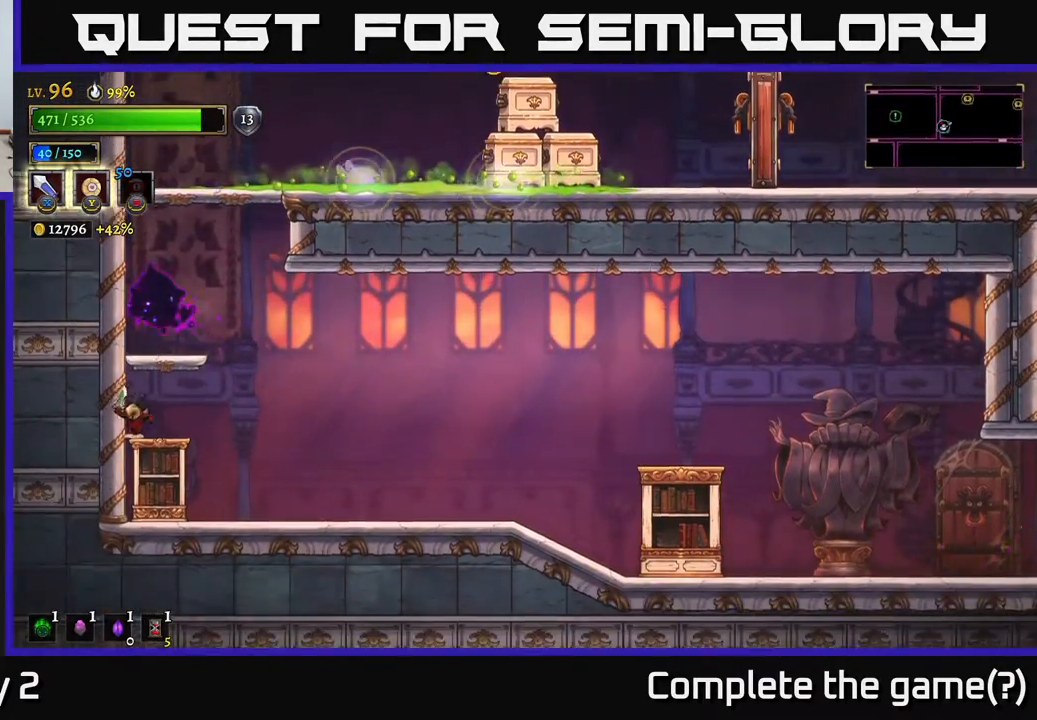
{"buttons": ["A"], "left_stick": "center", "right_stick": "center", "events": [[83, "left_stick", "center"], [483, "A", "down"]]}
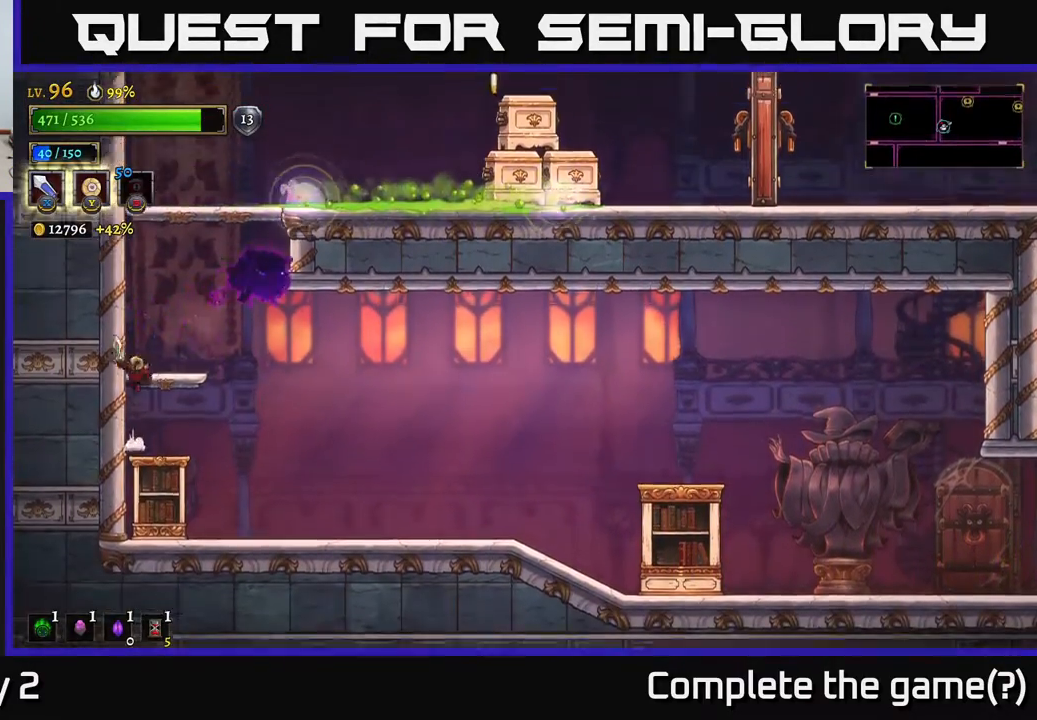
{"buttons": [], "left_stick": "center", "right_stick": "center", "events": [[100, "A", "up"]]}